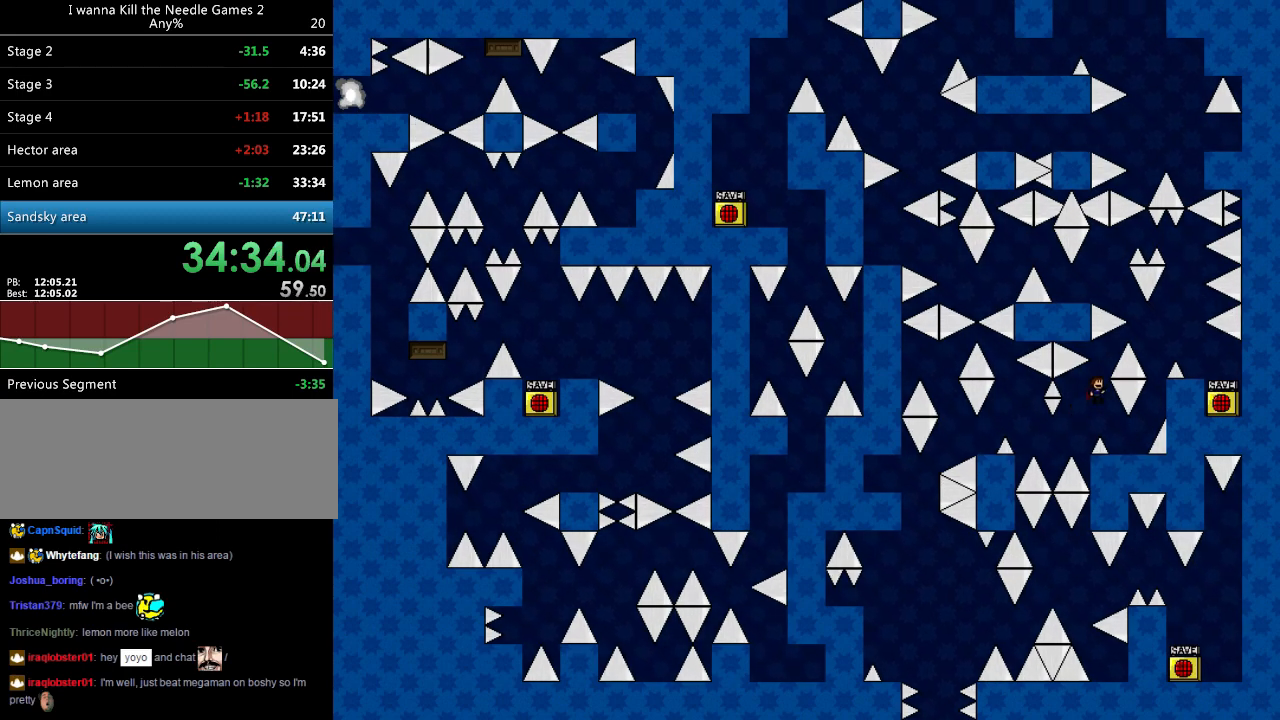
Gameplay with keyboard; each line is a JSON object with the keys held at the frame after it. "events" lists presses ("down") and releases ("up") of "down", "left", "r", "right", "shift_l", "shift_r", "up" and "z" between this image and that frame as [ms after this image, input, new state], when the widget could be followed in between. No other keys are recorded. Mouse input is not recorded.
{"keys": [], "events": [[120, "right", "down"], [200, "right", "up"], [340, "right", "down"], [420, "right", "up"]]}
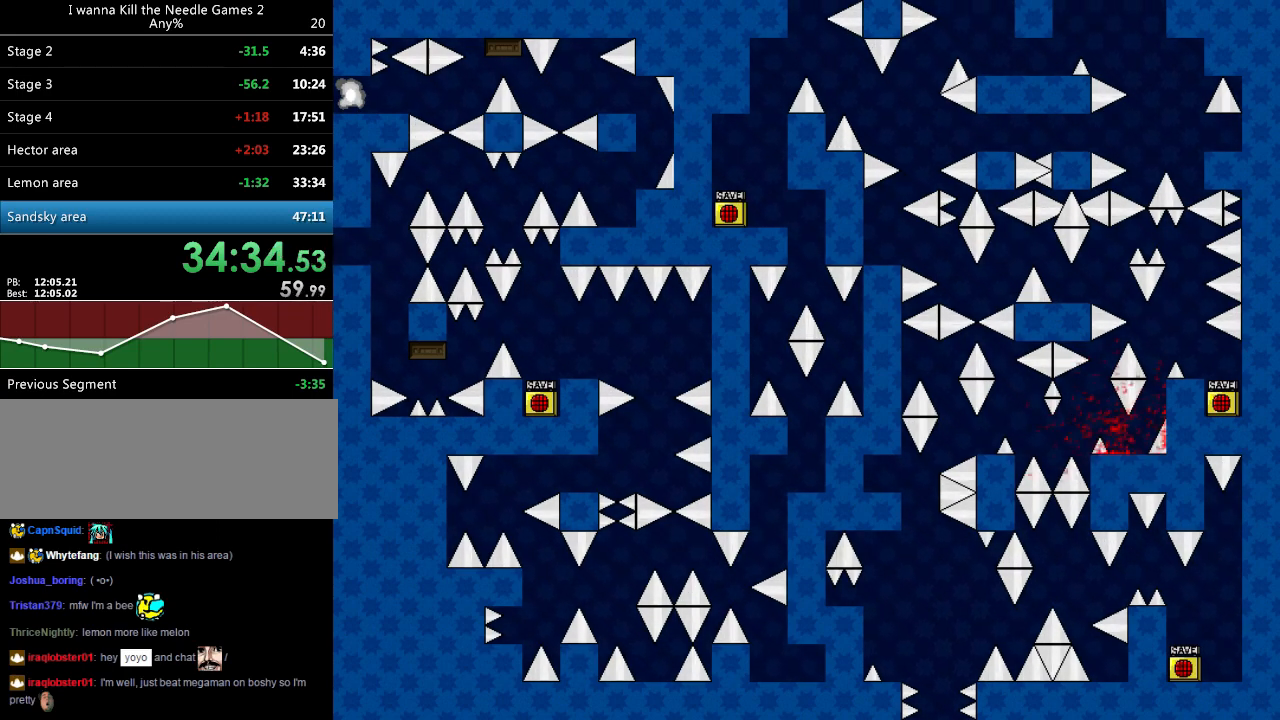
{"keys": ["shift_l"], "events": [[120, "r", "down"], [180, "left", "down"], [180, "r", "up"], [340, "shift_l", "down"], [360, "left", "up"]]}
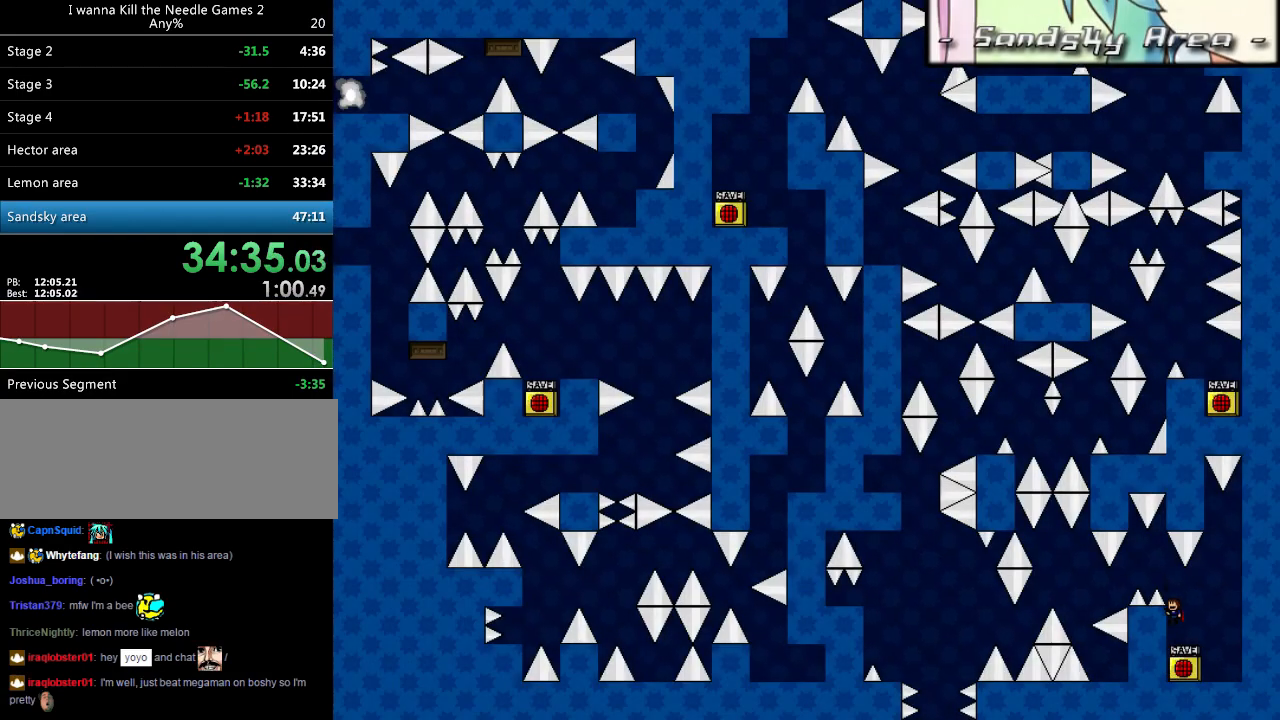
{"keys": ["left"], "events": [[140, "left", "down"], [280, "shift_l", "up"], [440, "shift_l", "down"], [460, "shift_l", "up"]]}
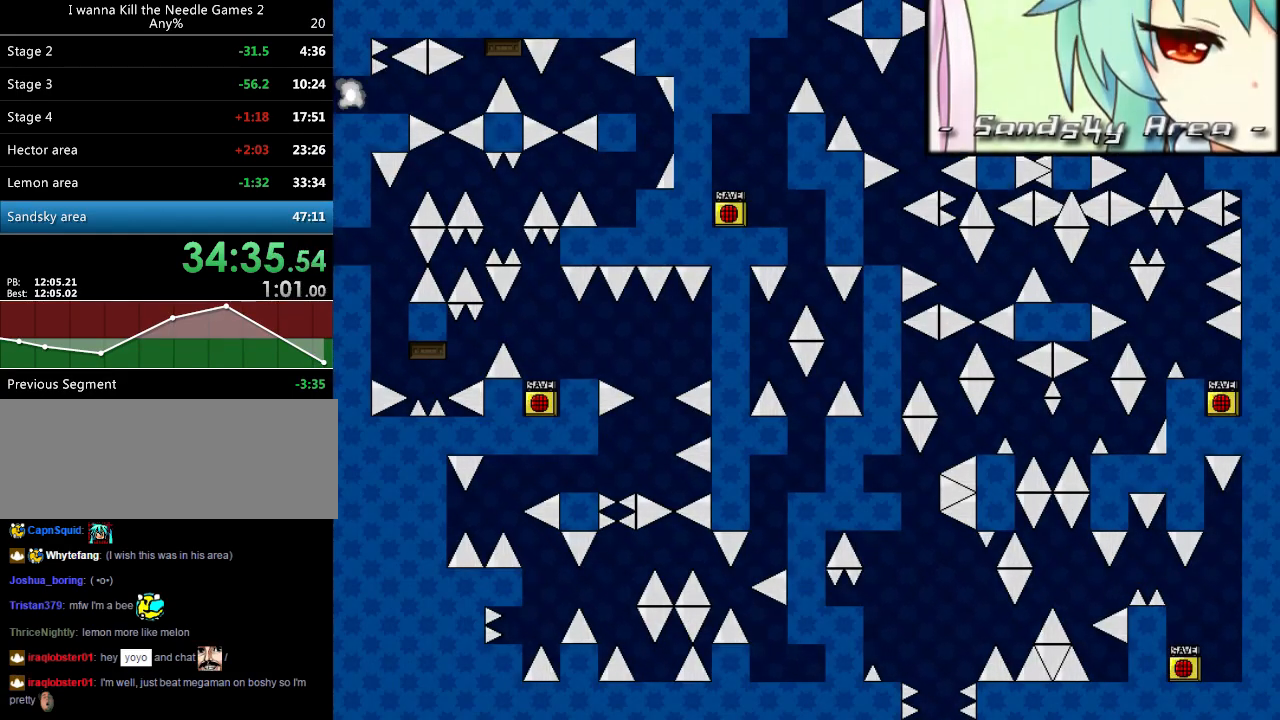
{"keys": ["left"], "events": [[160, "left", "up"], [300, "r", "down"], [340, "left", "down"], [360, "r", "up"]]}
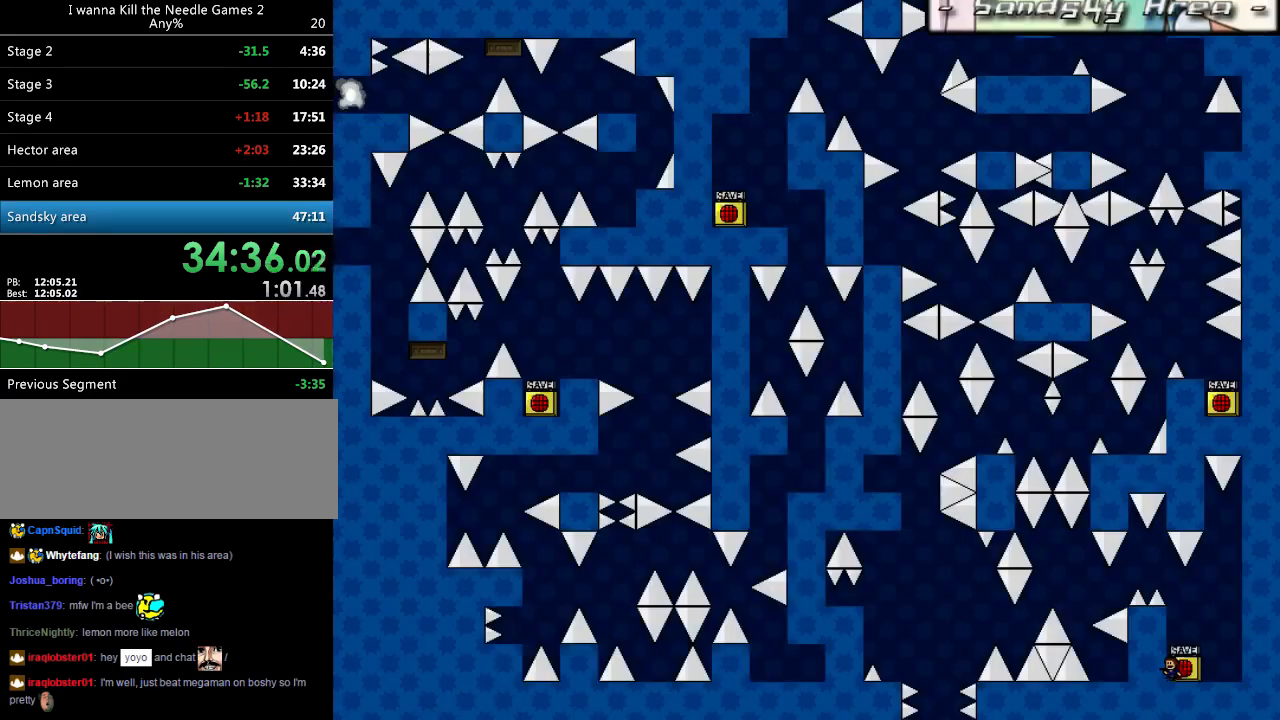
{"keys": ["left"], "events": [[20, "shift_l", "down"], [40, "left", "up"], [320, "left", "down"], [440, "shift_l", "up"]]}
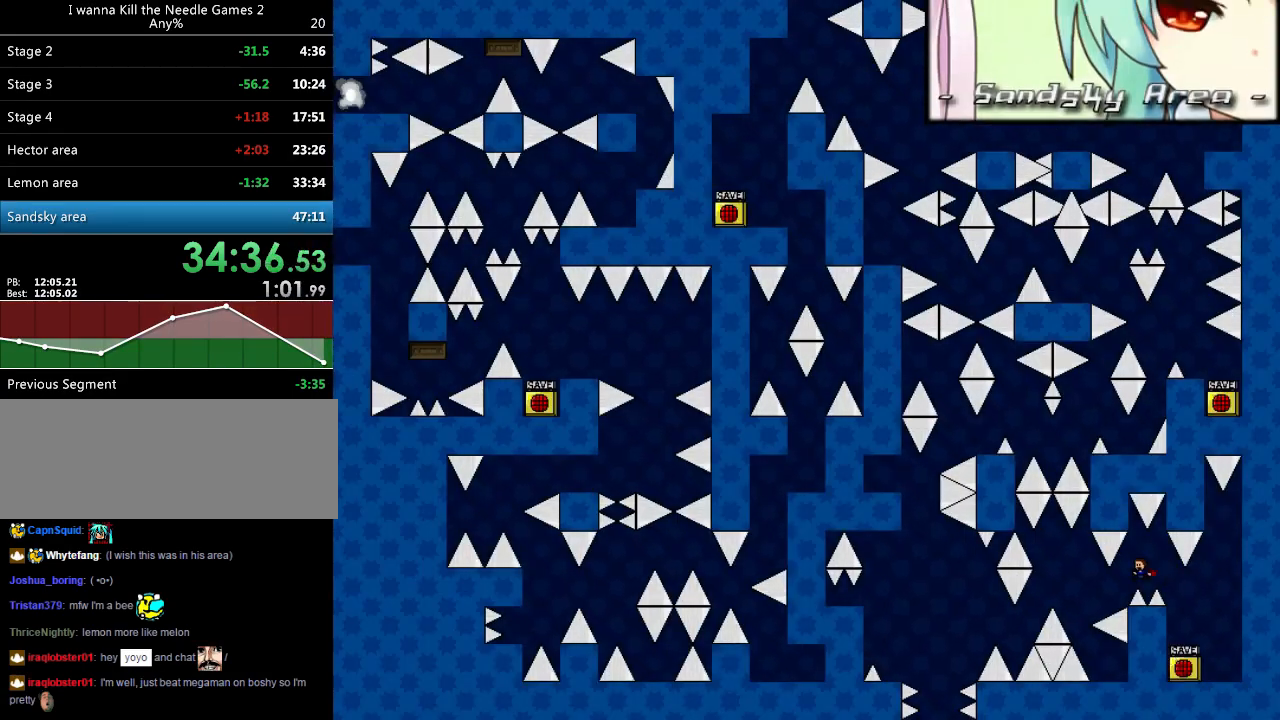
{"keys": ["r"], "events": [[120, "shift_l", "down"], [140, "shift_l", "up"], [320, "left", "up"], [480, "r", "down"]]}
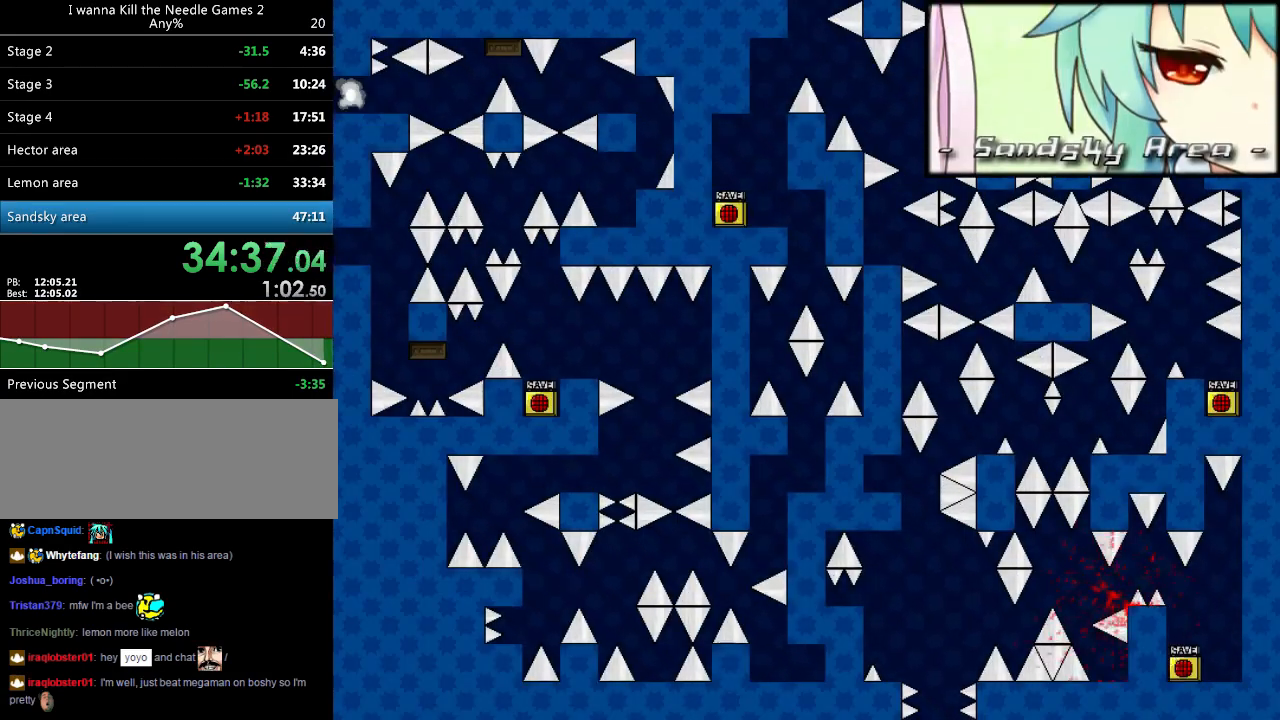
{"keys": ["left", "shift_l"], "events": [[20, "r", "up"], [40, "left", "down"], [220, "left", "up"], [240, "shift_l", "down"], [500, "left", "down"]]}
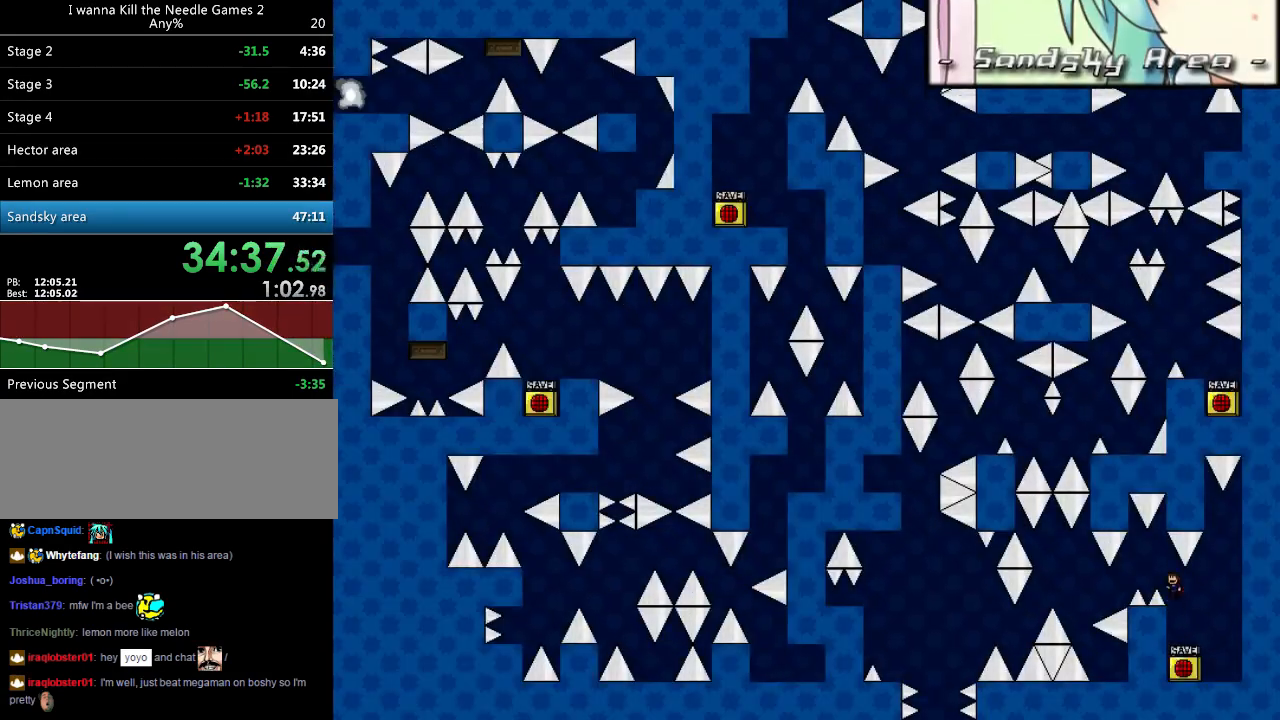
{"keys": ["left", "r"], "events": [[160, "shift_l", "up"], [340, "shift_l", "down"], [360, "shift_l", "up"], [500, "r", "down"]]}
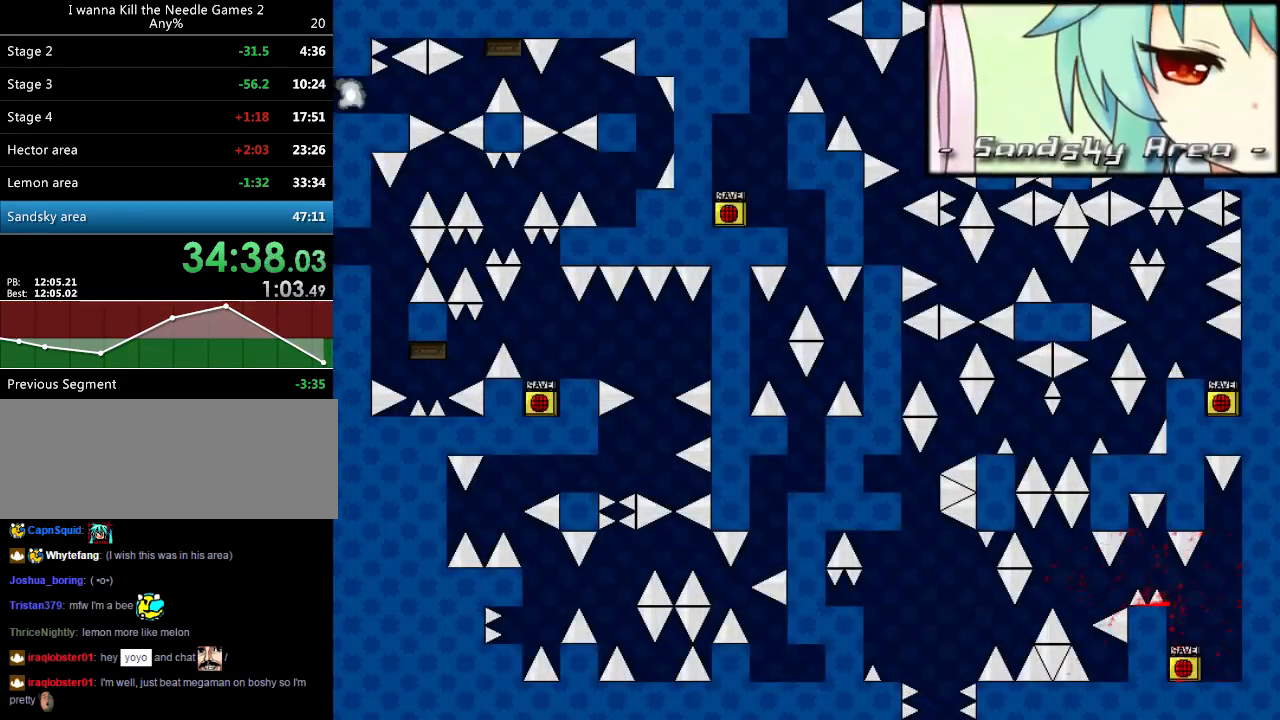
{"keys": ["left", "shift_l"], "events": [[60, "r", "up"], [180, "left", "up"], [200, "shift_l", "down"], [460, "left", "down"]]}
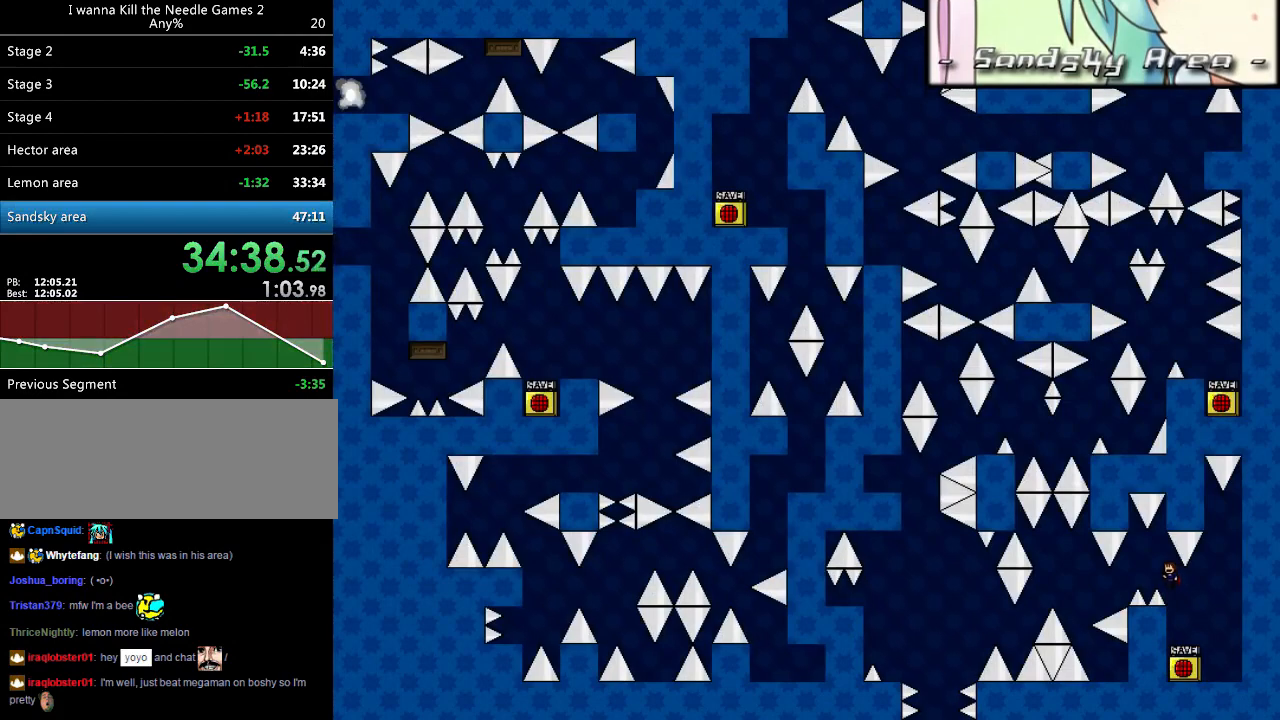
{"keys": [], "events": [[120, "shift_l", "up"], [320, "shift_l", "down"], [340, "shift_l", "up"], [500, "left", "up"]]}
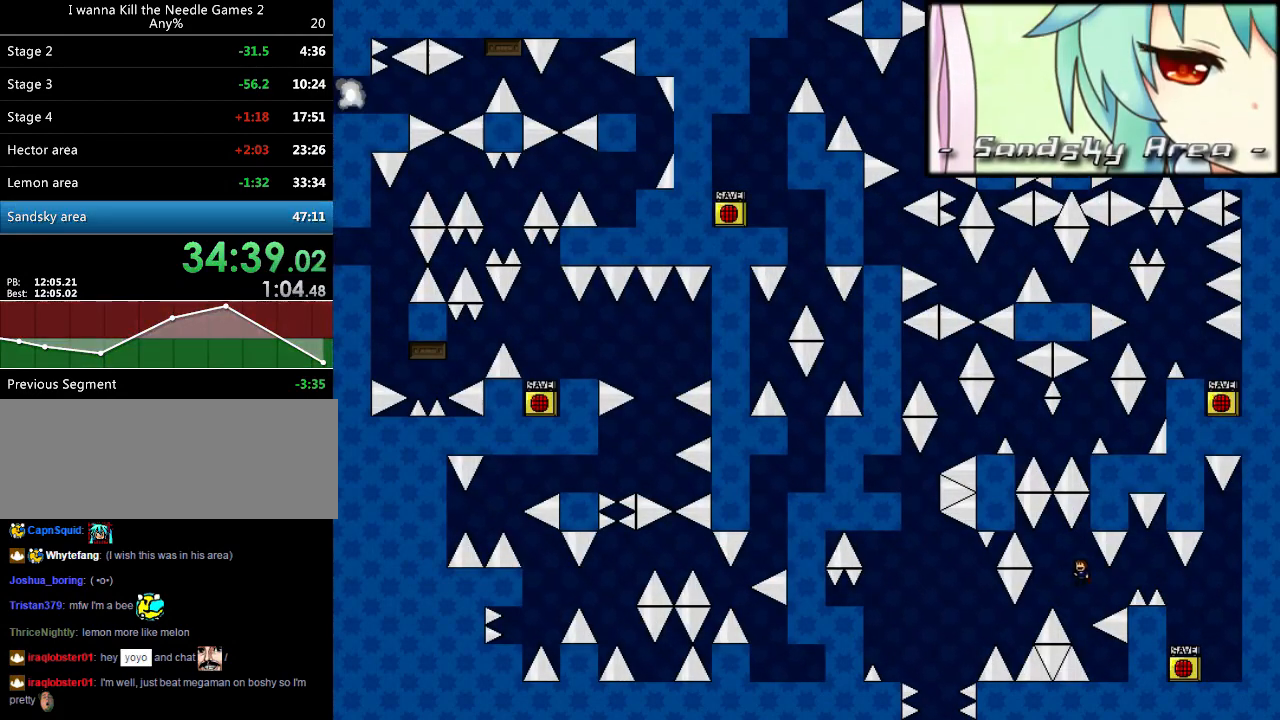
{"keys": ["right"], "events": [[260, "right", "down"]]}
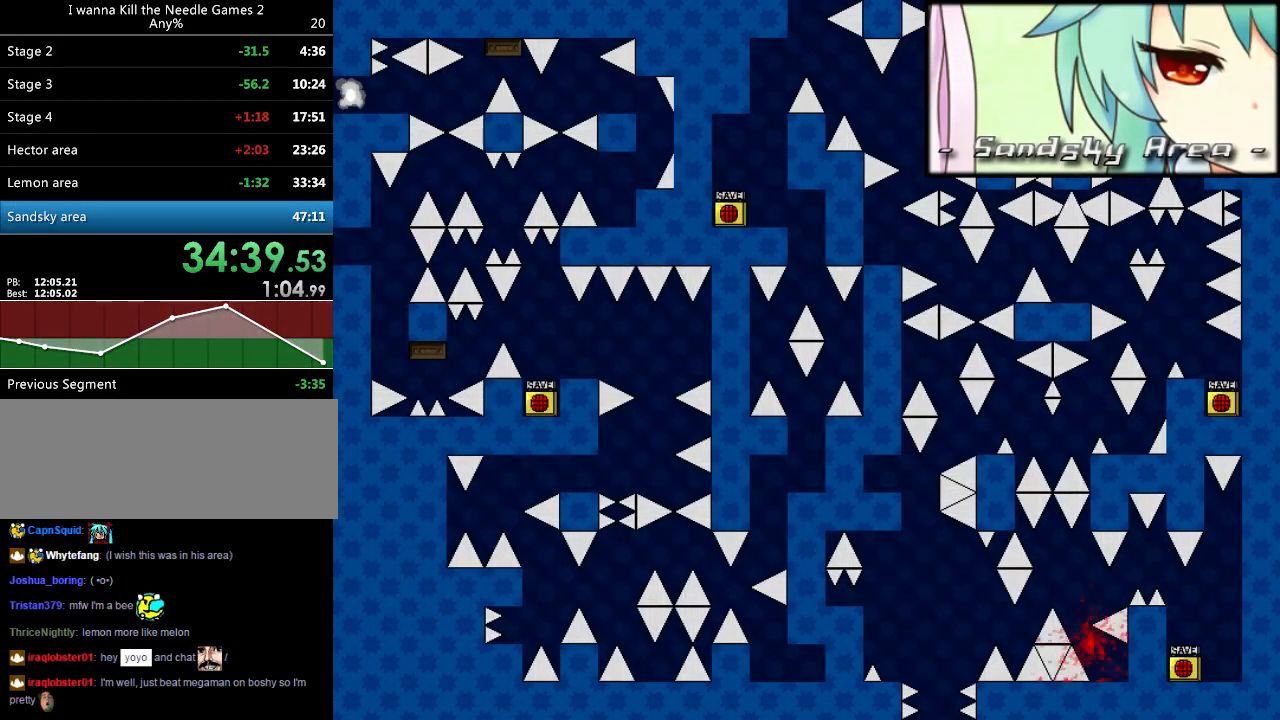
{"keys": ["shift_l"], "events": [[140, "r", "down"], [180, "right", "up"], [200, "left", "down"], [260, "r", "up"], [420, "left", "up"], [420, "shift_l", "down"]]}
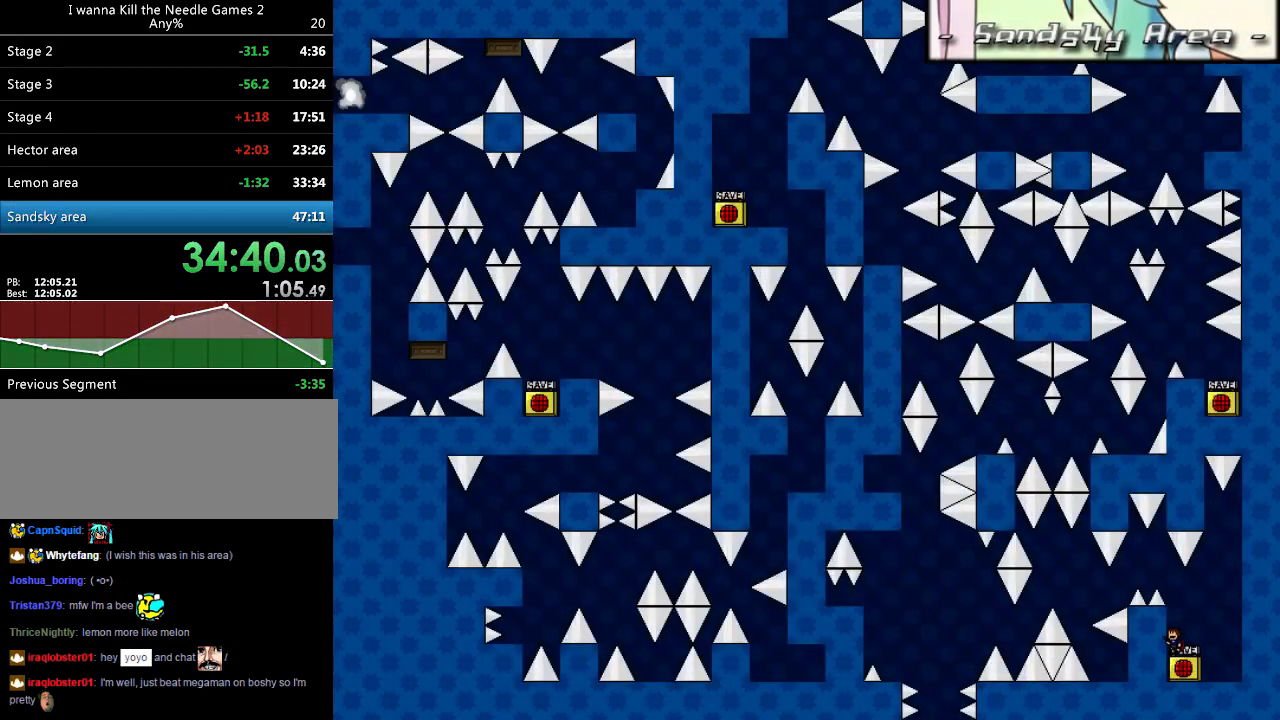
{"keys": ["left"], "events": [[200, "left", "down"], [340, "shift_l", "up"]]}
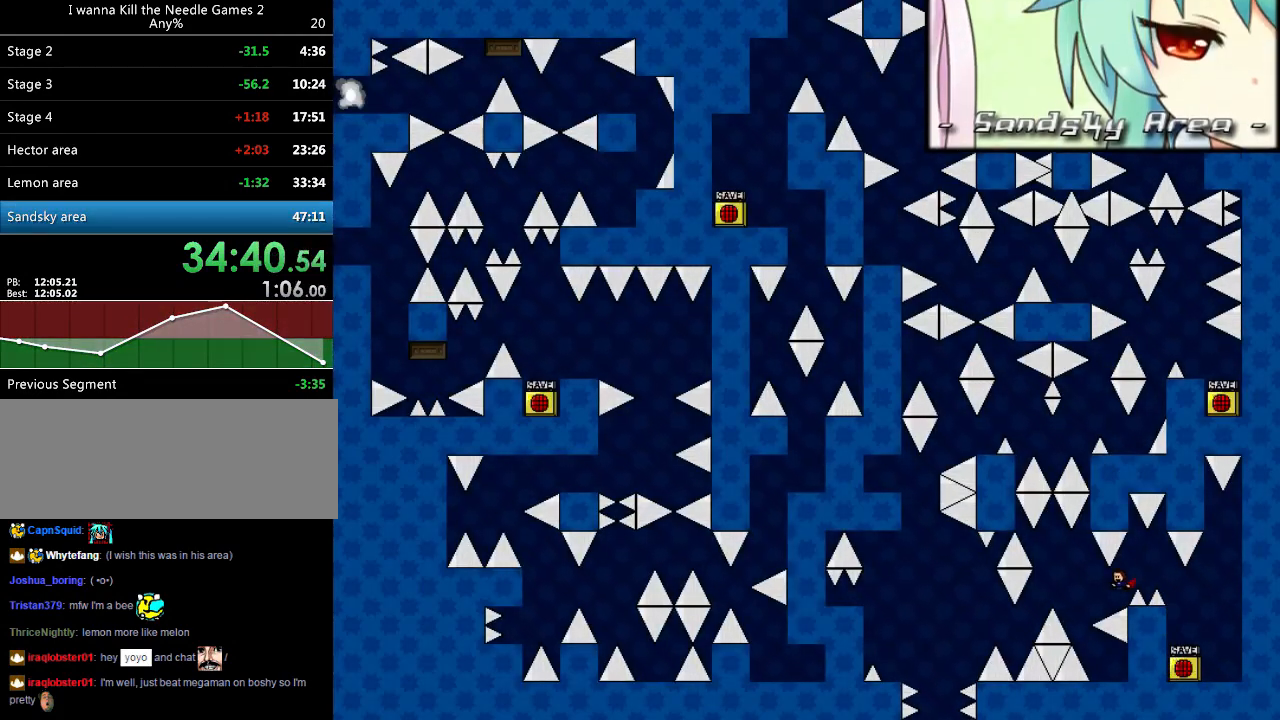
{"keys": ["r"], "events": [[40, "shift_l", "down"], [60, "shift_l", "up"], [200, "left", "up"], [460, "r", "down"]]}
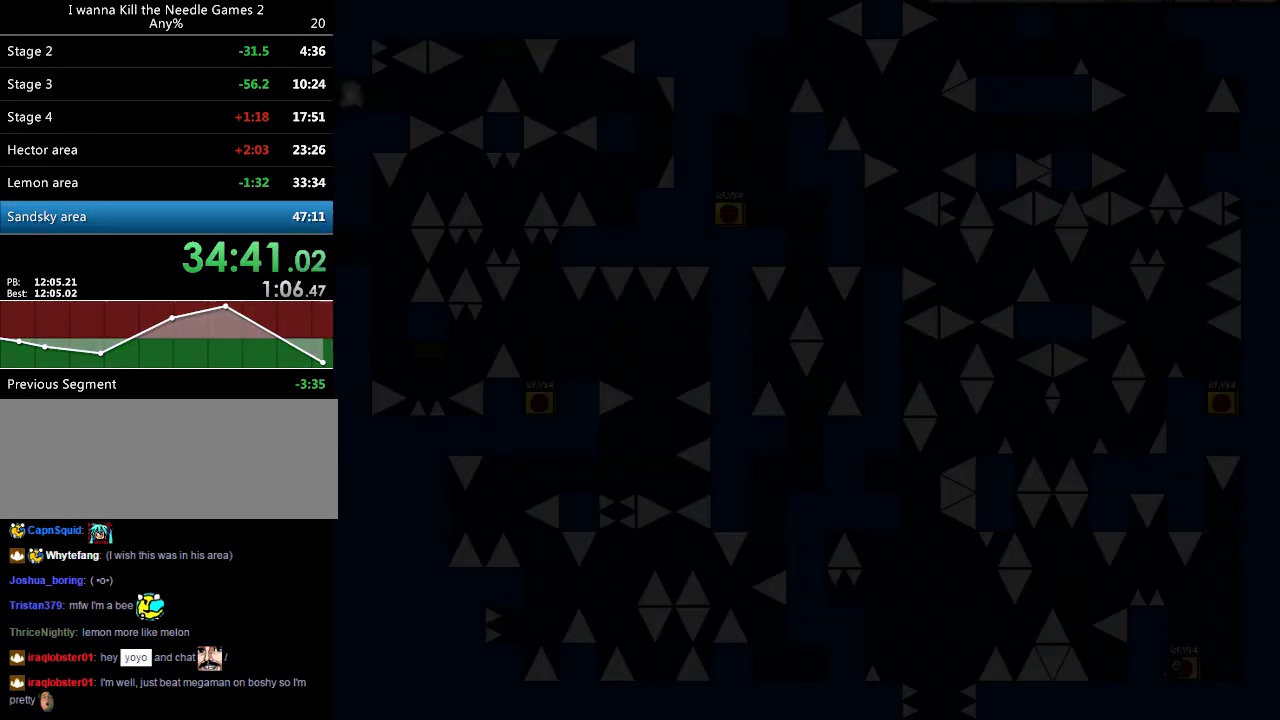
{"keys": ["left", "shift_l"], "events": [[20, "left", "down"], [40, "r", "up"], [200, "left", "up"], [220, "shift_l", "down"], [460, "left", "down"]]}
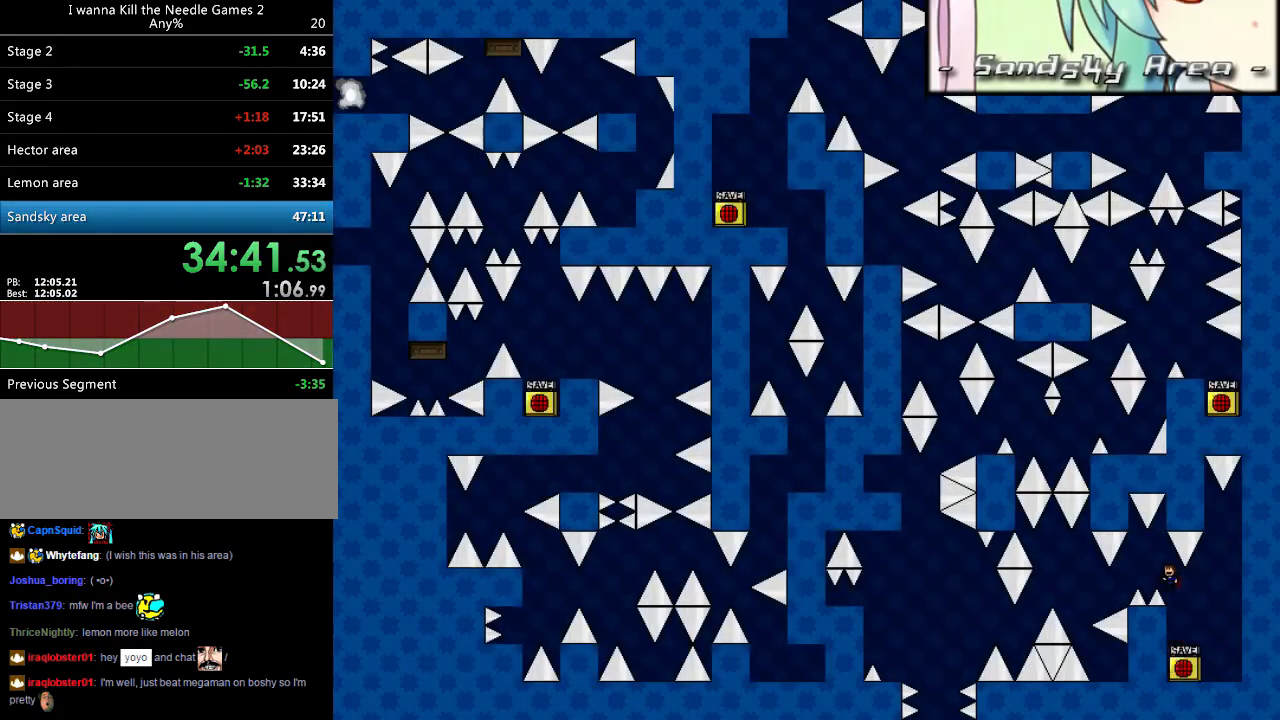
{"keys": [], "events": [[140, "shift_l", "up"], [460, "left", "up"]]}
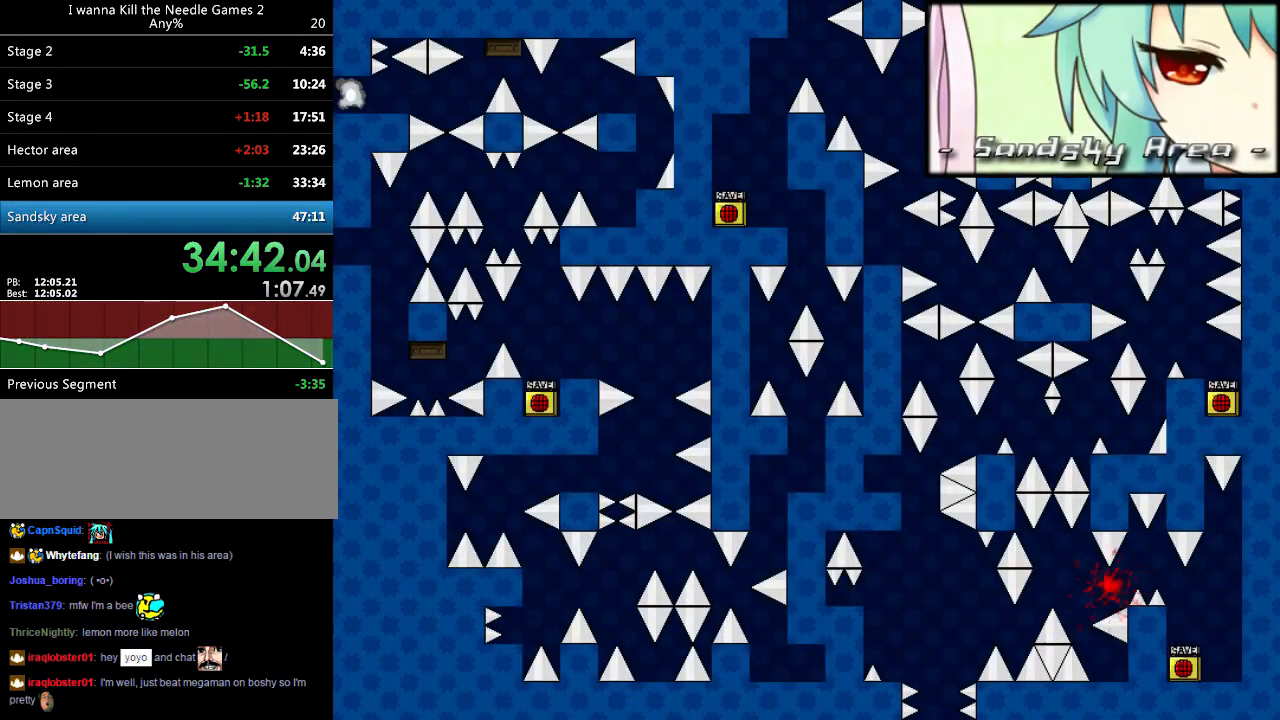
{"keys": ["shift_l"], "events": [[180, "r", "down"], [260, "left", "down"], [260, "r", "up"], [440, "left", "up"], [440, "shift_l", "down"]]}
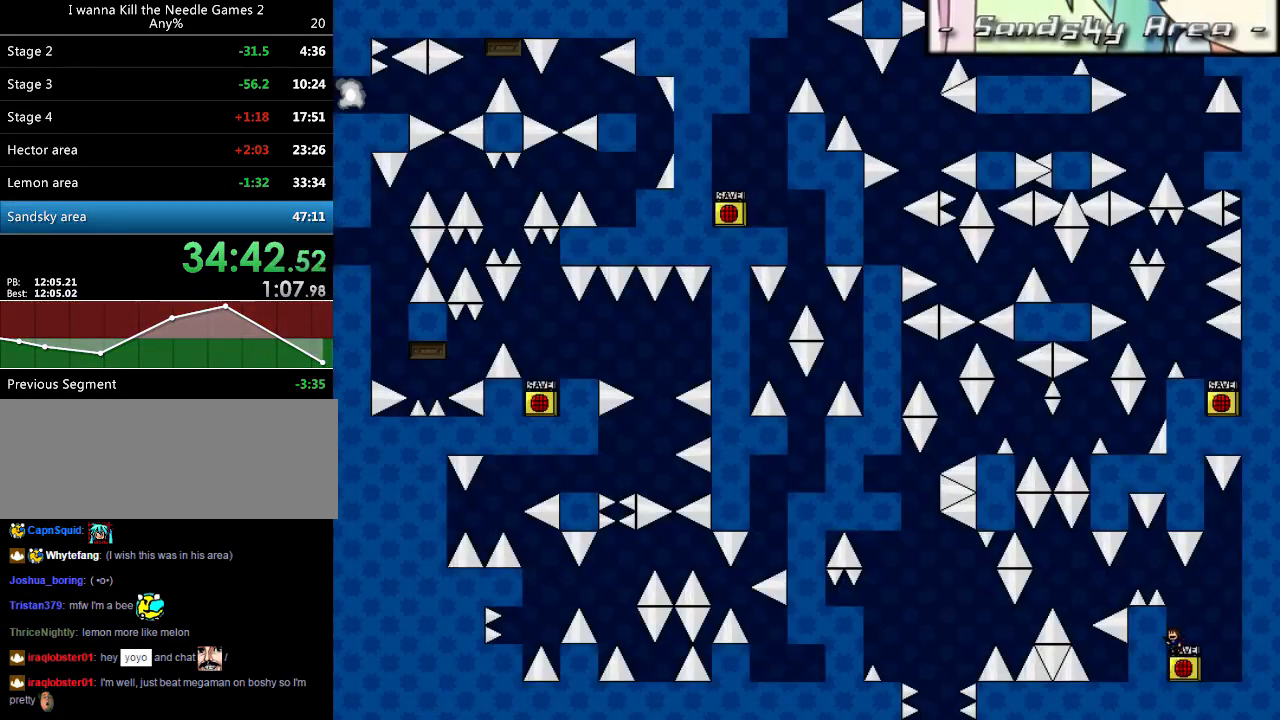
{"keys": ["left"], "events": [[200, "left", "down"], [360, "shift_l", "up"]]}
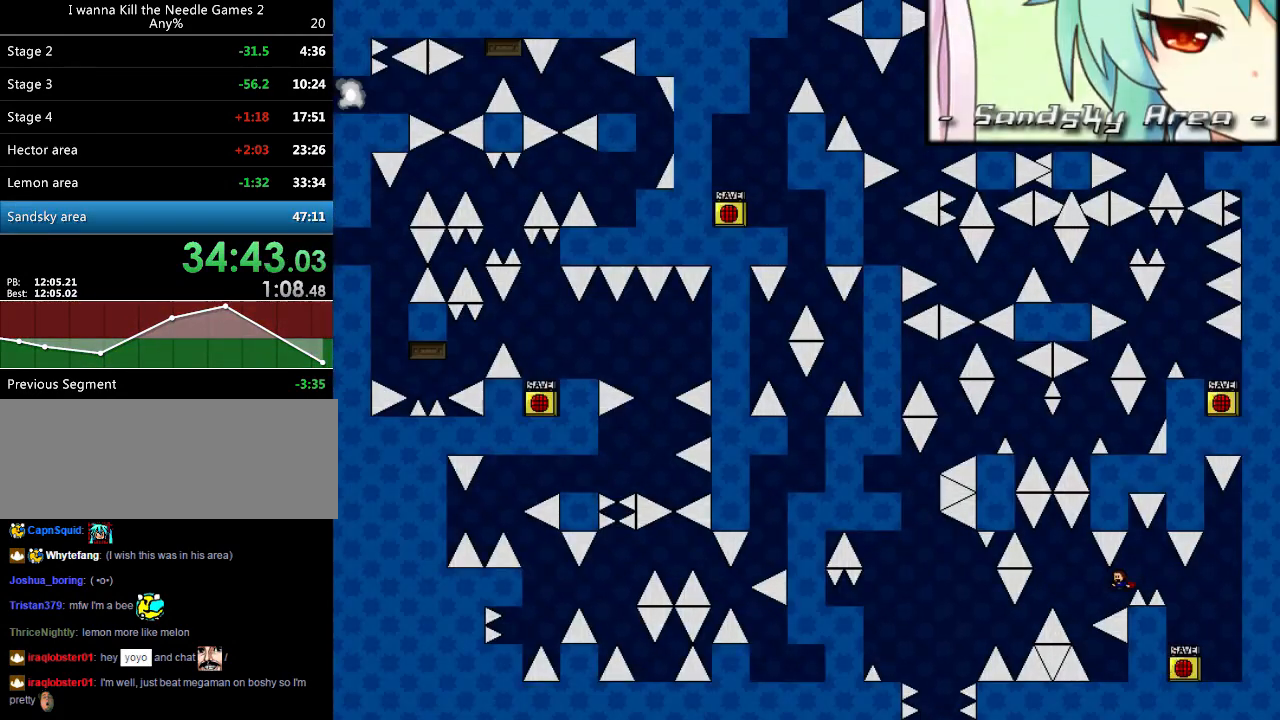
{"keys": [], "events": [[180, "left", "up"]]}
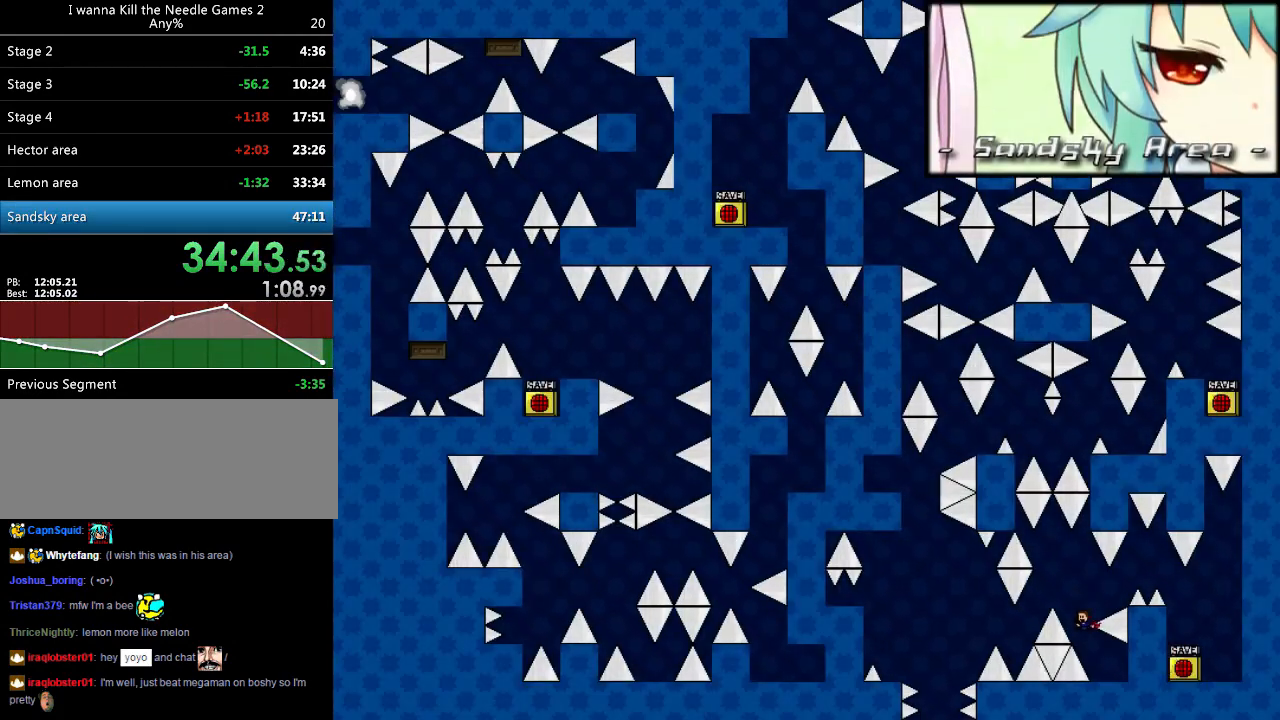
{"keys": ["left", "r"], "events": [[40, "right", "down"], [460, "right", "up"], [500, "left", "down"], [500, "r", "down"]]}
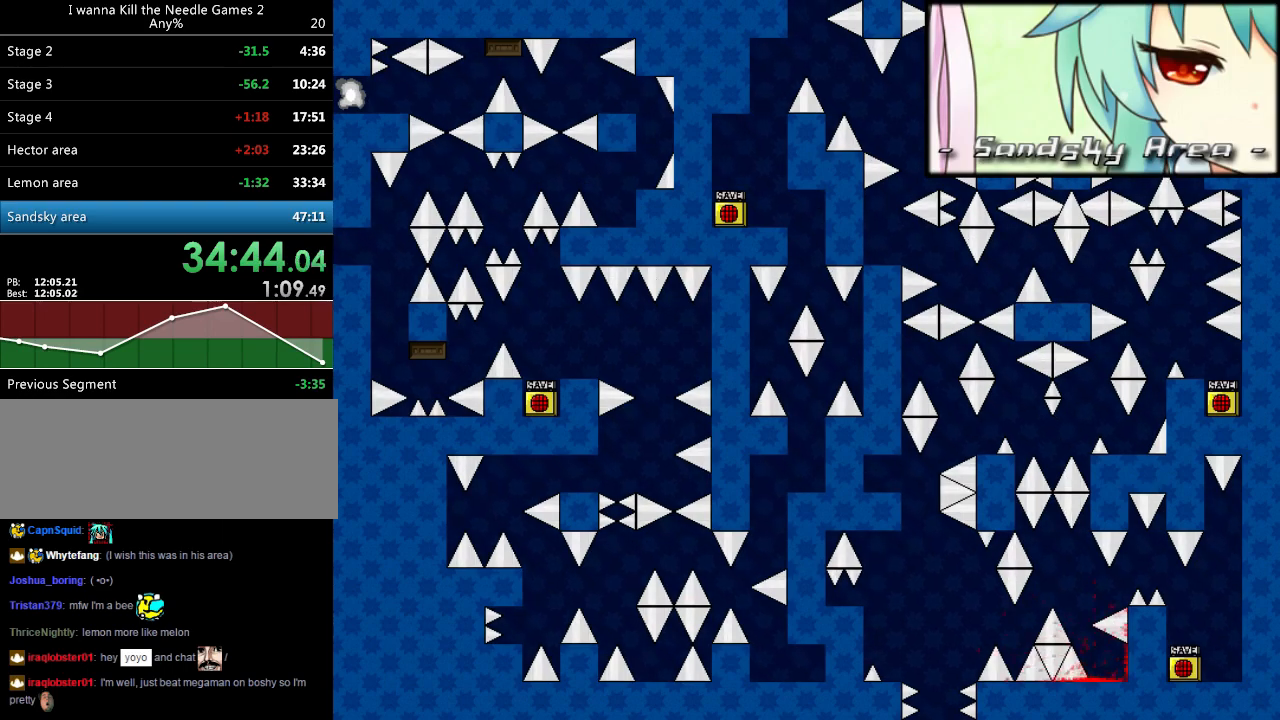
{"keys": ["left", "shift_l"], "events": [[80, "r", "up"], [220, "left", "up"], [220, "shift_l", "down"], [460, "left", "down"]]}
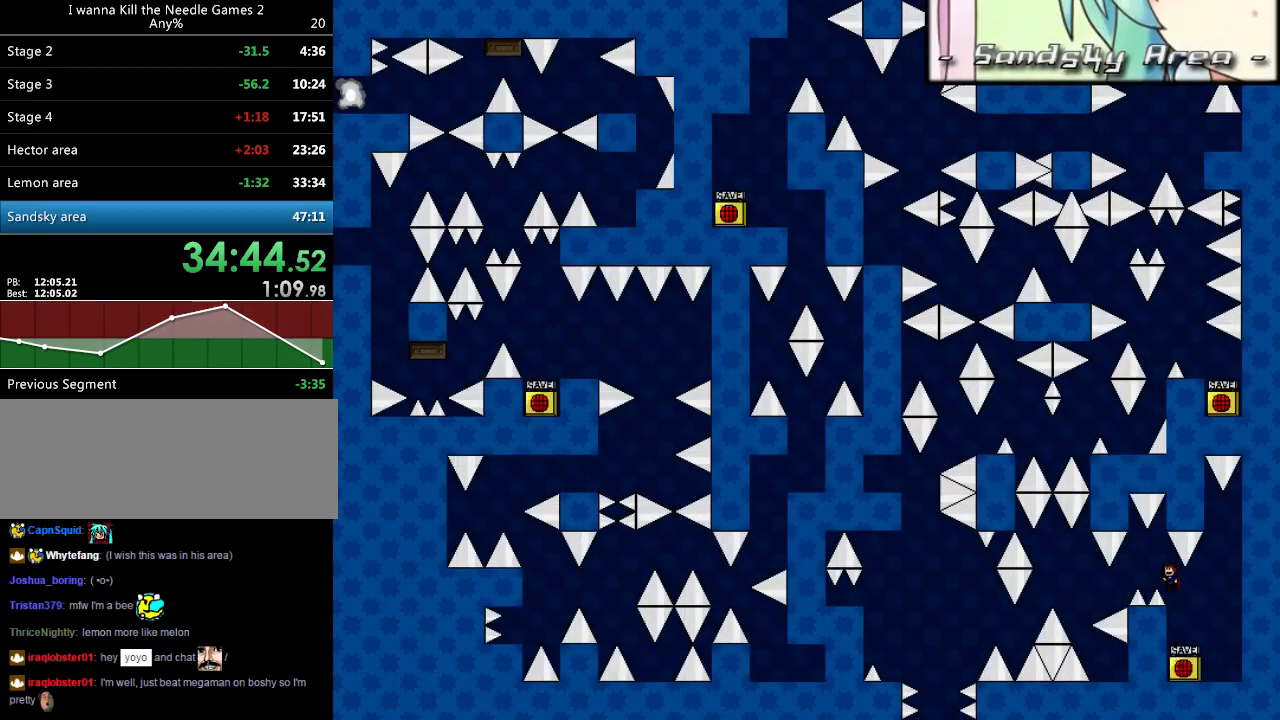
{"keys": [], "events": [[100, "shift_l", "up"], [320, "shift_l", "down"], [340, "shift_l", "up"], [500, "left", "up"]]}
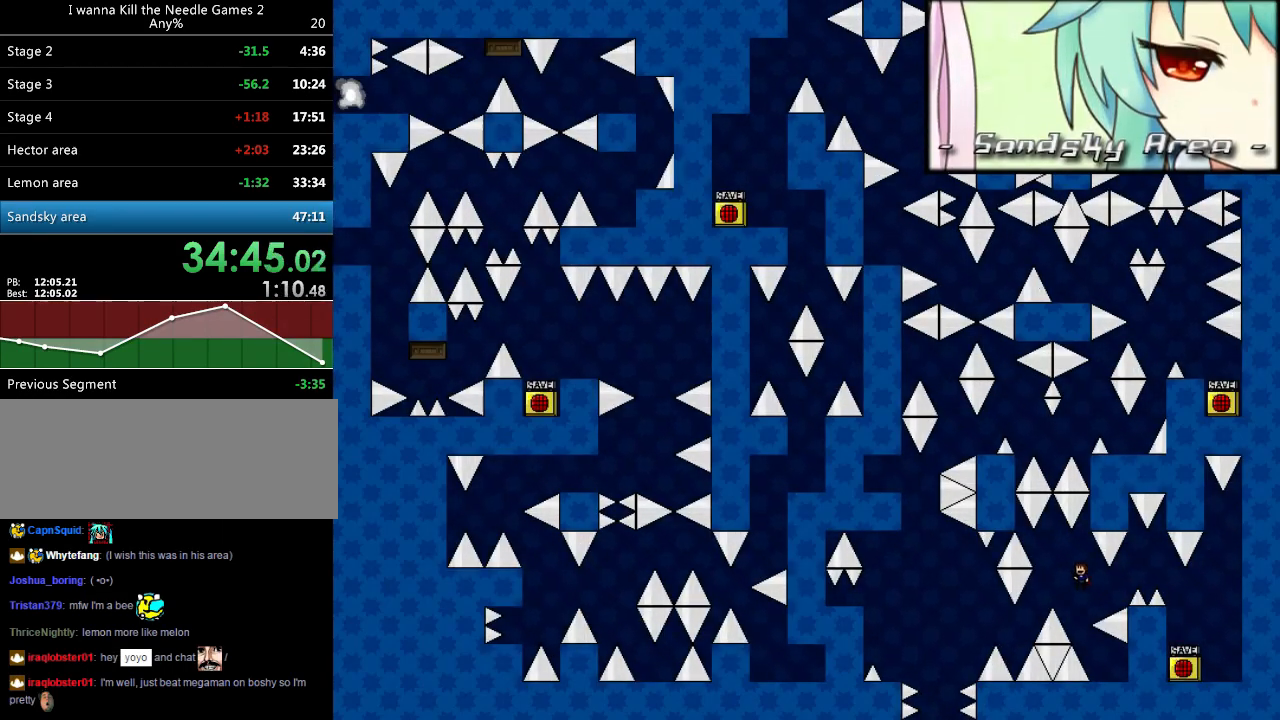
{"keys": ["right"], "events": [[280, "right", "down"]]}
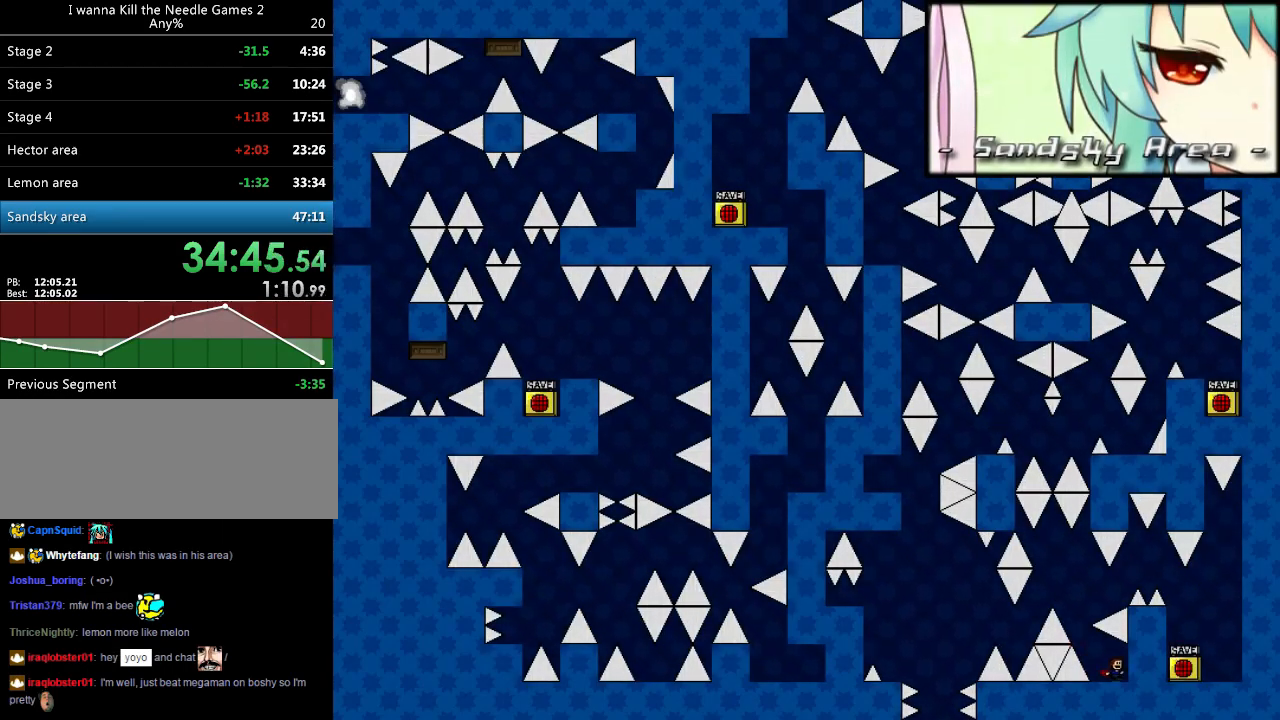
{"keys": [], "events": [[200, "left", "down"], [200, "right", "up"], [320, "left", "up"]]}
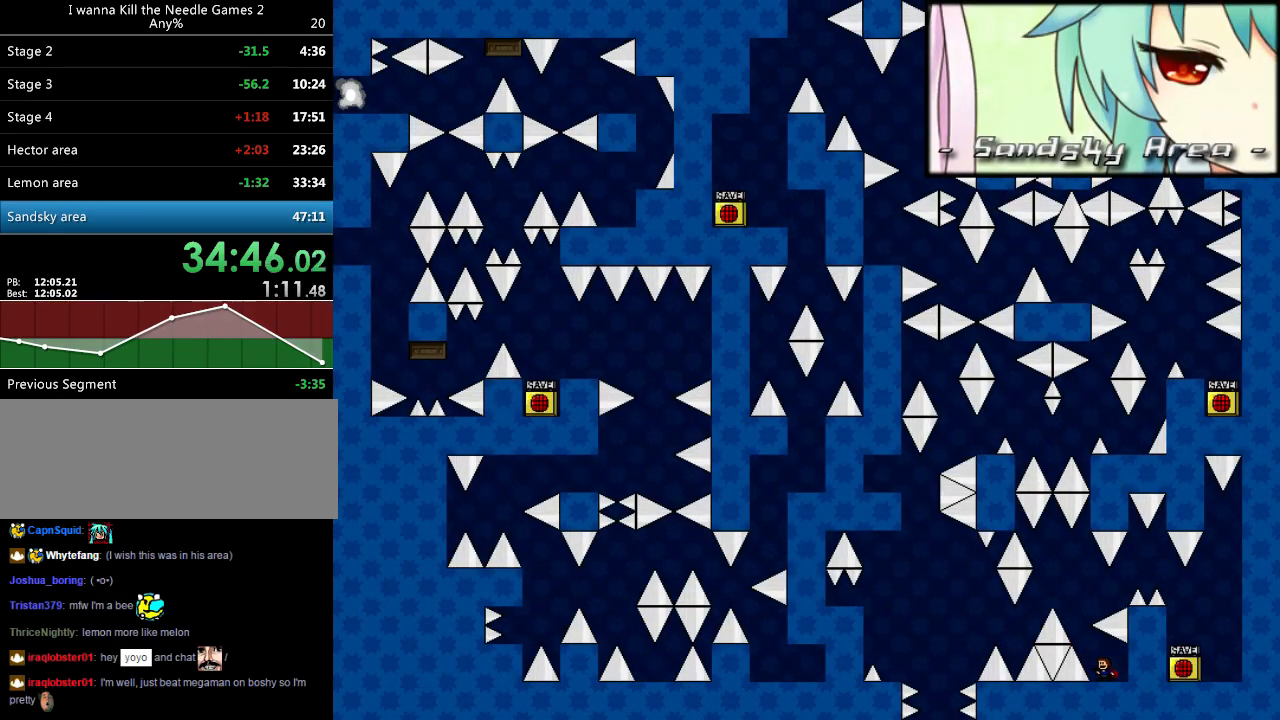
{"keys": ["left", "shift_l"], "events": [[120, "left", "down"], [140, "left", "up"], [420, "left", "down"], [440, "left", "up"], [500, "left", "down"], [500, "shift_l", "down"]]}
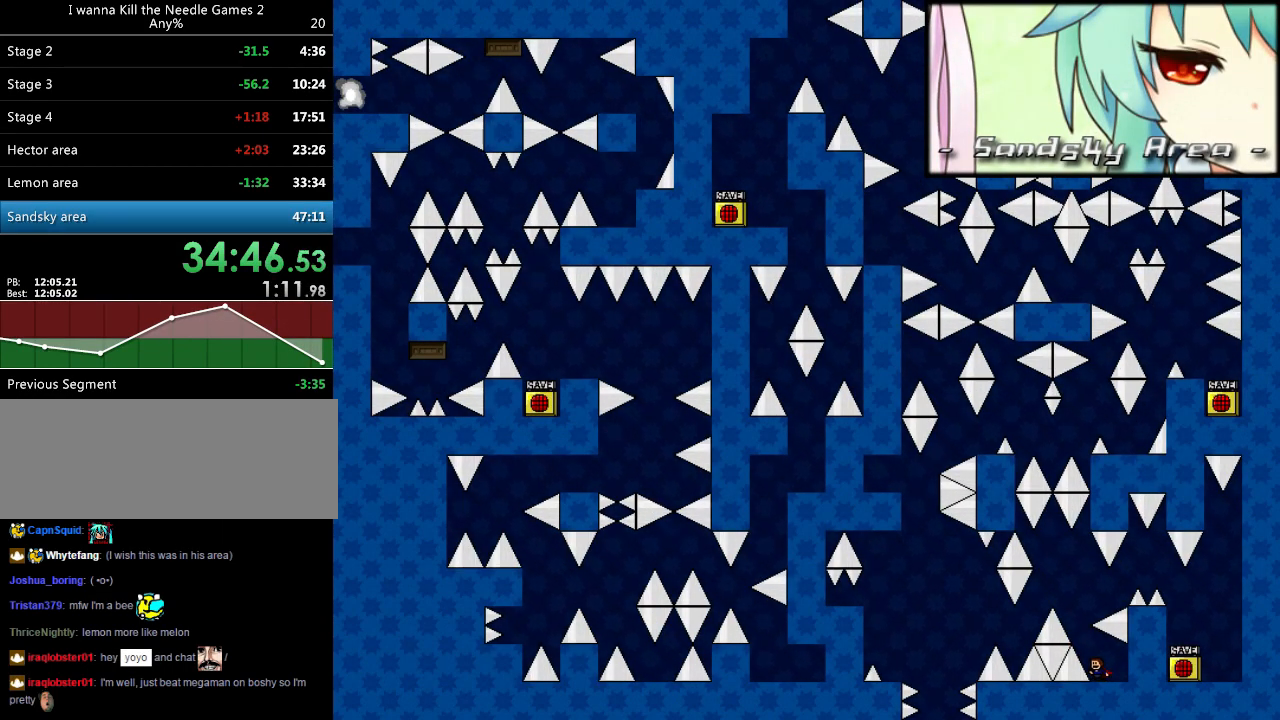
{"keys": ["left"], "events": [[260, "shift_l", "up"], [280, "left", "up"], [460, "left", "down"]]}
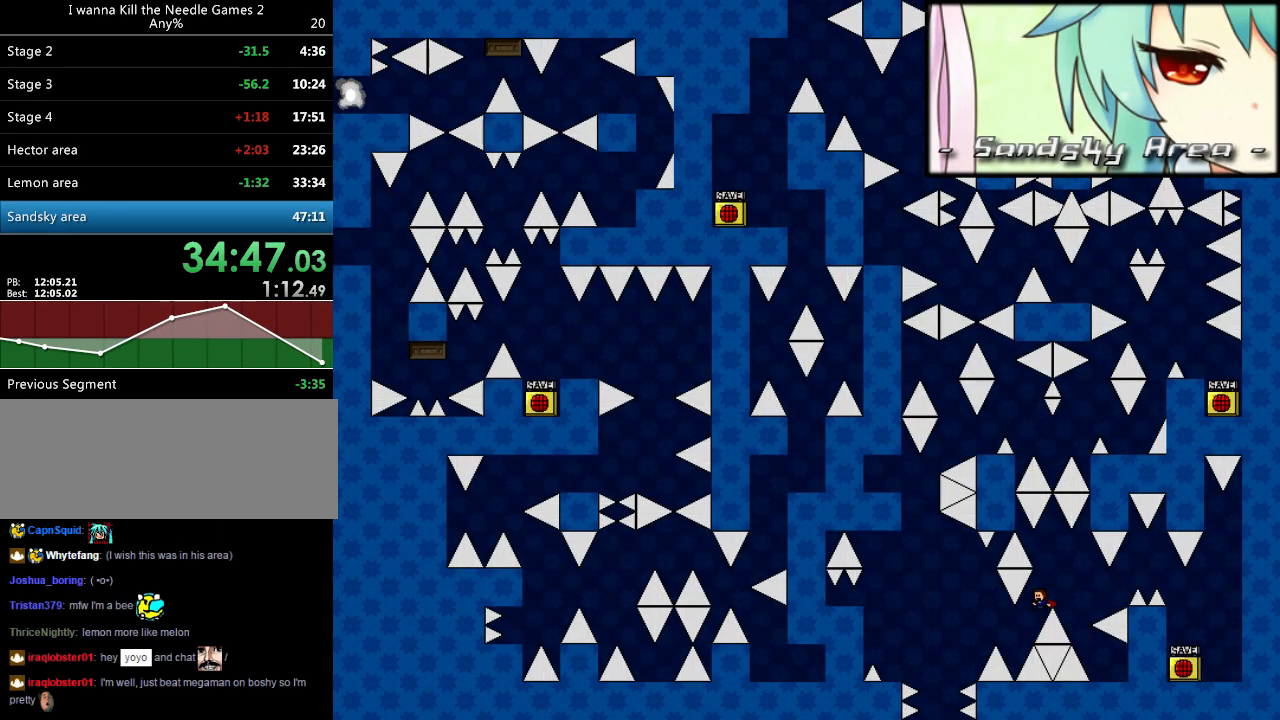
{"keys": ["left", "r"], "events": [[160, "shift_l", "down"], [440, "shift_l", "up"], [480, "r", "down"]]}
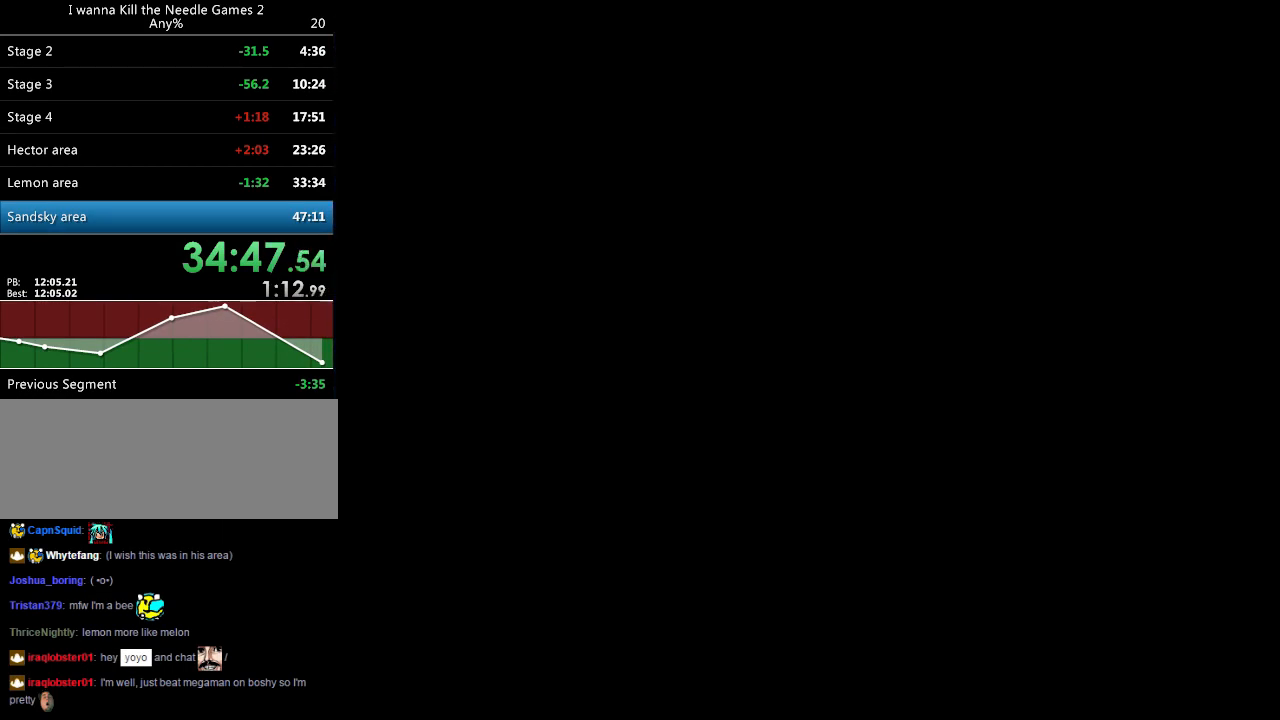
{"keys": ["left", "shift_l"], "events": [[40, "r", "up"], [180, "left", "up"], [180, "shift_l", "down"], [420, "left", "down"]]}
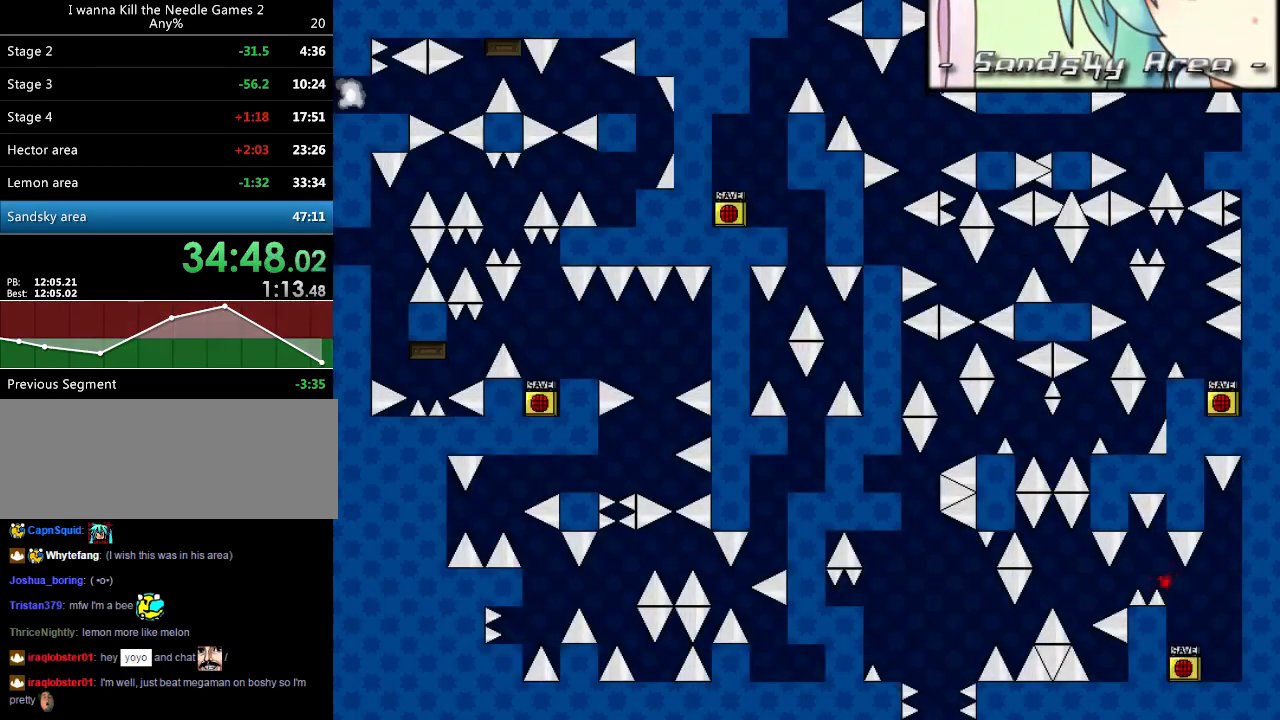
{"keys": ["shift_l"], "events": [[80, "shift_l", "up"], [360, "r", "down"], [420, "r", "up"], [500, "left", "up"], [500, "shift_l", "down"]]}
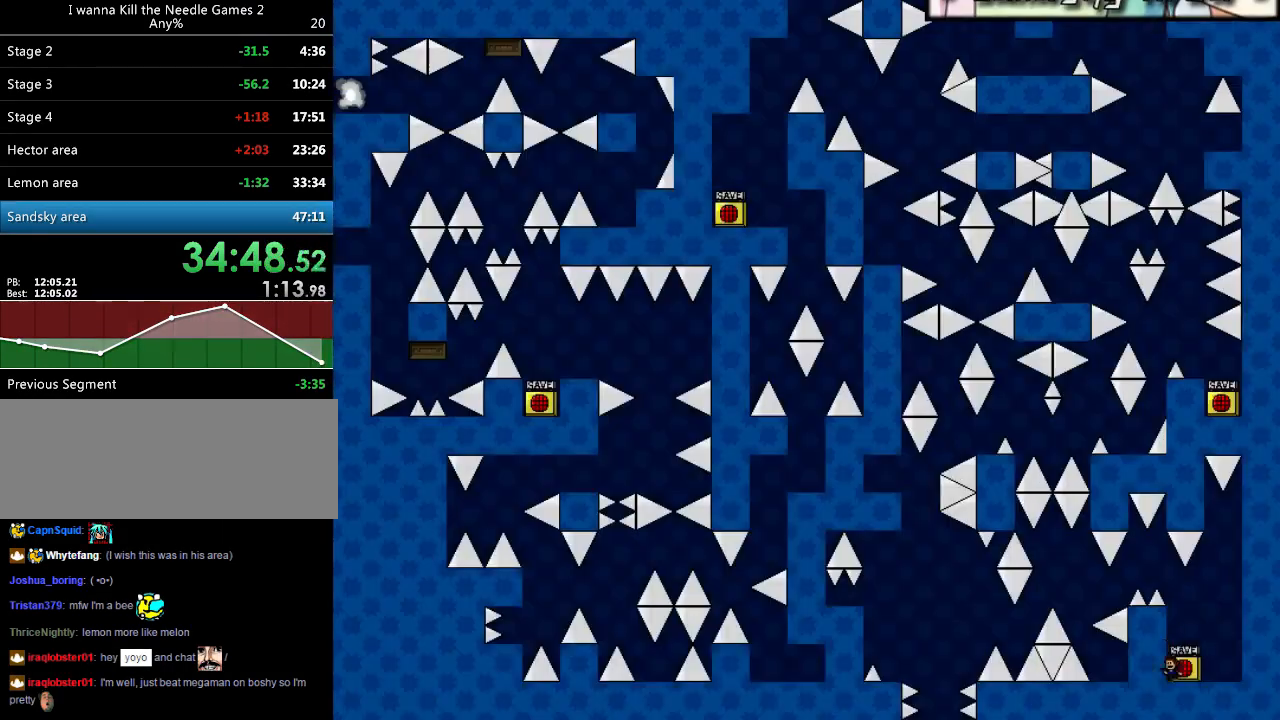
{"keys": ["left"], "events": [[260, "left", "down"], [420, "shift_l", "up"]]}